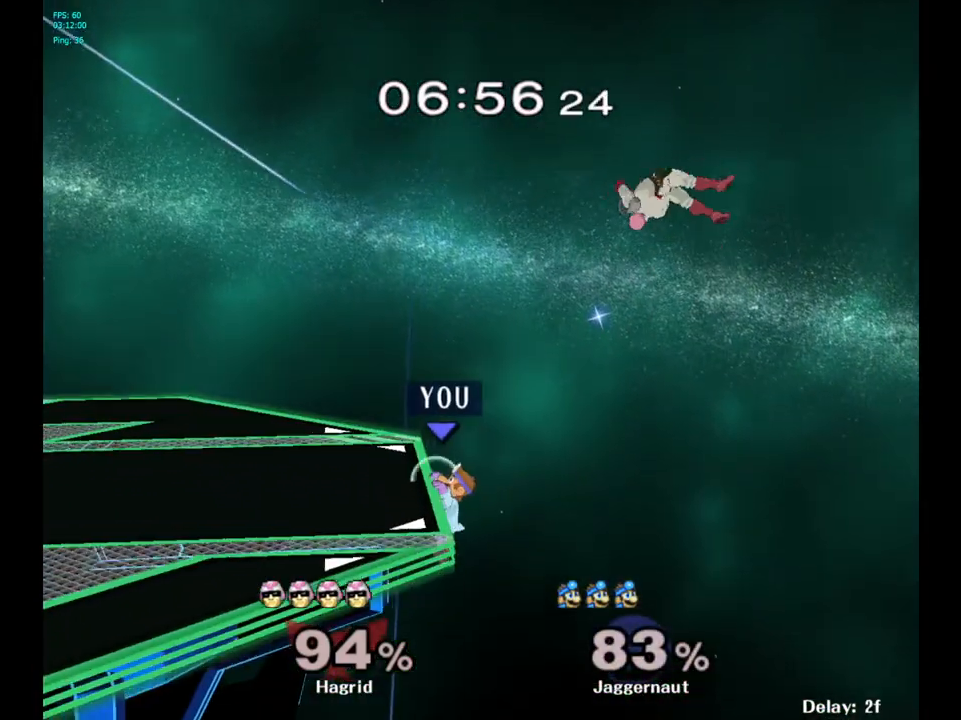
Gameplay with a controller (Nintendo layout); each line is a JSON object with the inputs held at the frame after it. "events" lists button and stick changes between this image and that frame as [ms after this image, input, new state], when the widget could be followed in between. Not read: L3 R3.
{"buttons": [], "left_stick": "right", "right_stick": "center", "events": [[467, "left_stick", "right"]]}
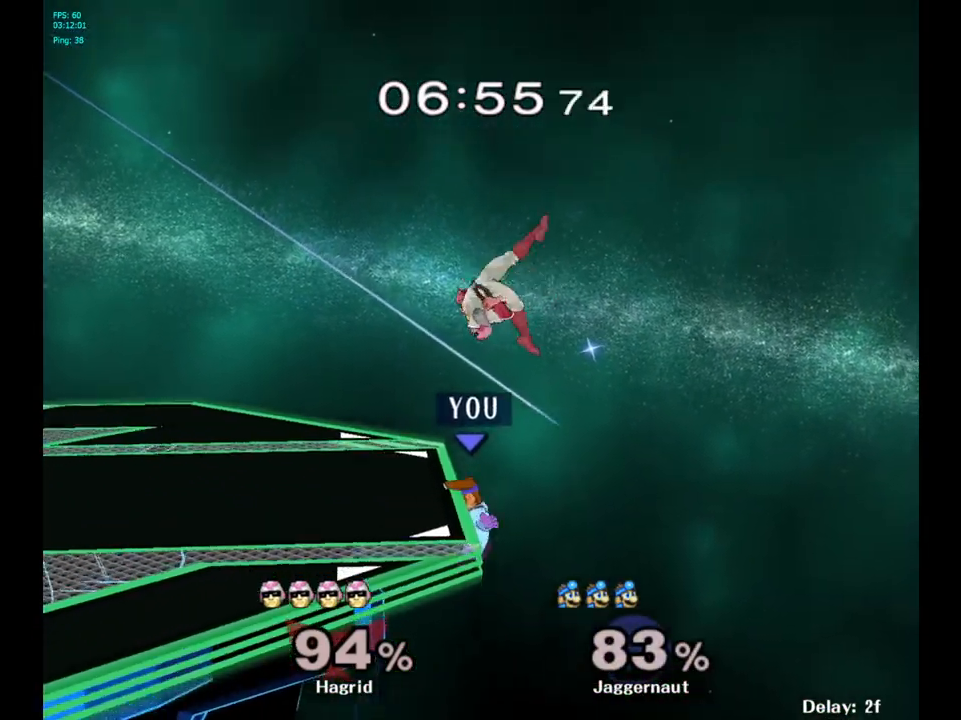
{"buttons": ["Y"], "left_stick": "center", "right_stick": "center", "events": [[33, "left_stick", "center"], [333, "Y", "down"]]}
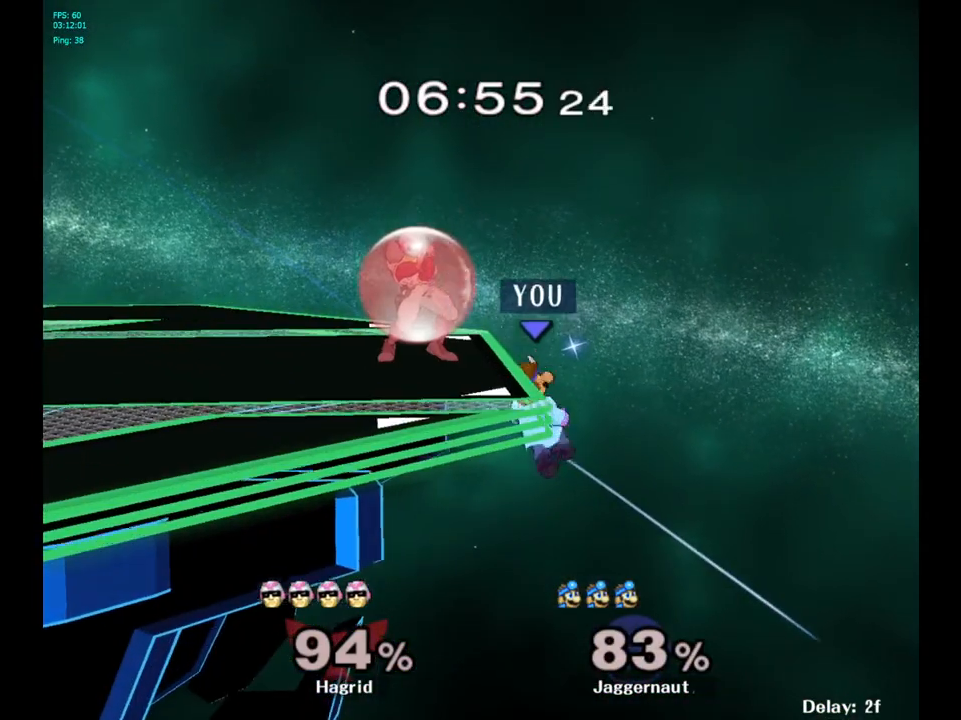
{"buttons": [], "left_stick": "right", "right_stick": "center", "events": [[33, "Y", "up"], [417, "left_stick", "right"]]}
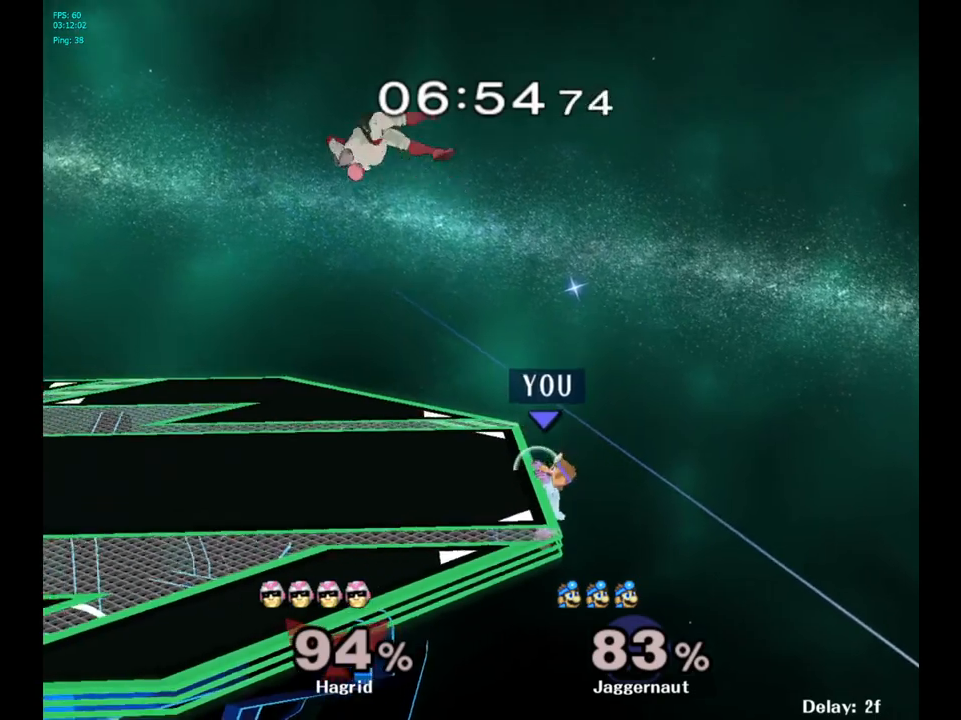
{"buttons": ["R1"], "left_stick": "center", "right_stick": "center", "events": [[17, "left_stick", "left"], [67, "Y", "down"], [200, "left_stick", "down-left"], [250, "R1", "down"], [367, "Y", "up"], [433, "left_stick", "center"]]}
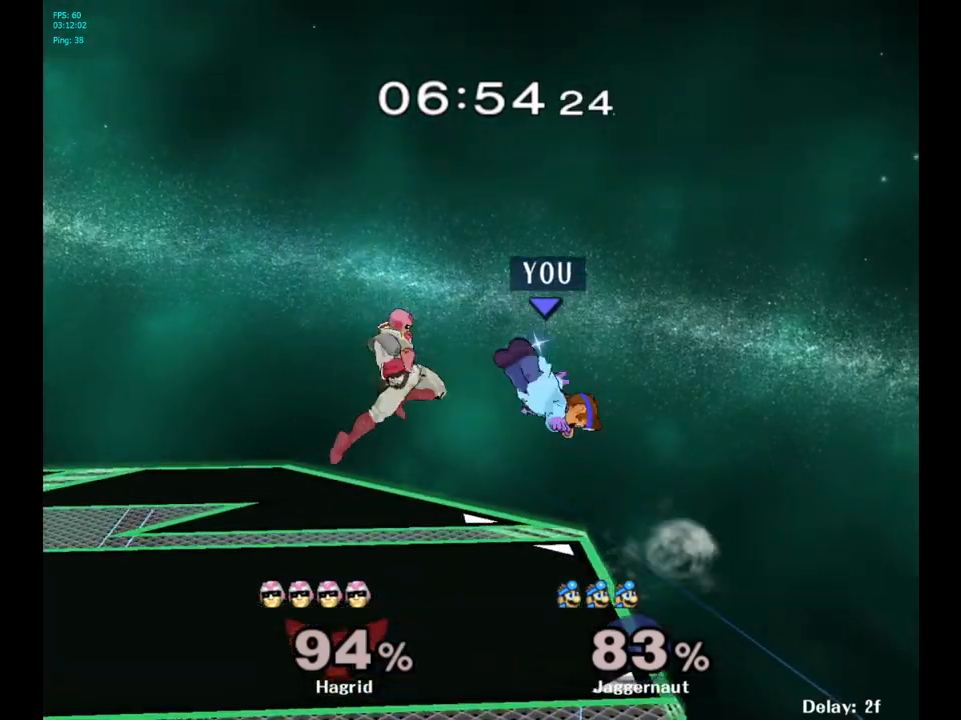
{"buttons": ["Y"], "left_stick": "center", "right_stick": "center", "events": [[317, "R1", "up"], [483, "Y", "down"]]}
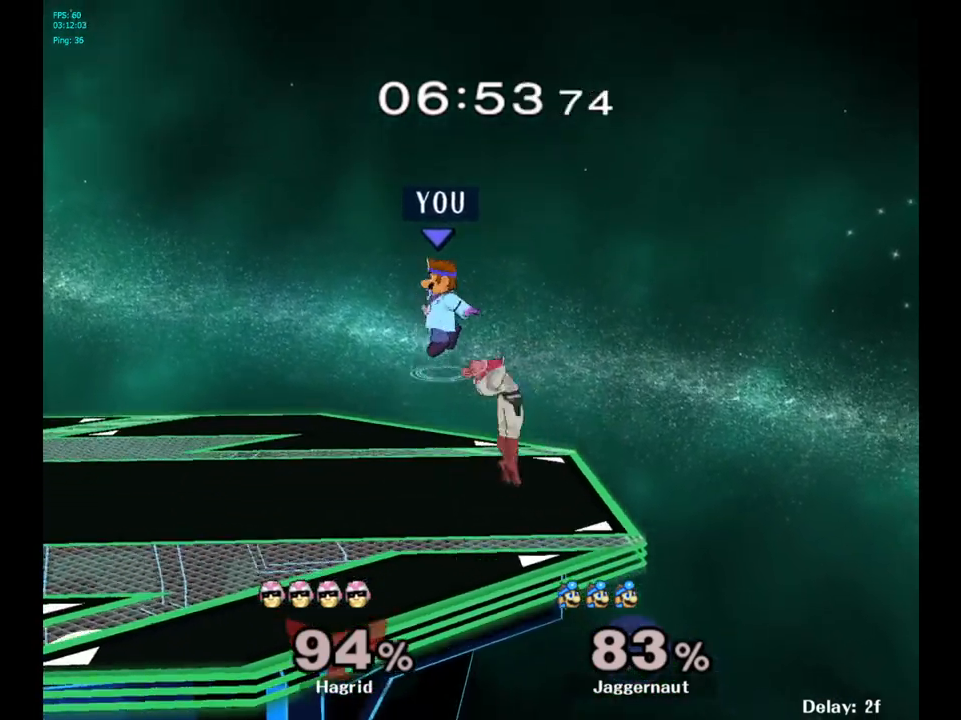
{"buttons": [], "left_stick": "left", "right_stick": "center", "events": [[133, "Y", "up"], [217, "right_stick", "down"], [267, "right_stick", "center"], [333, "left_stick", "left"]]}
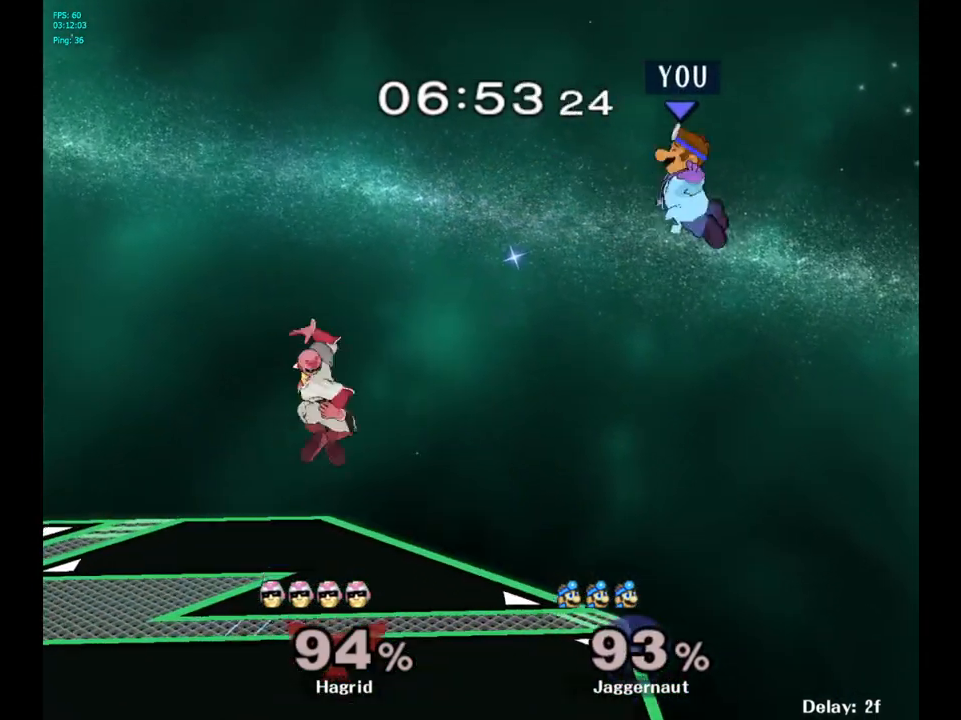
{"buttons": [], "left_stick": "center", "right_stick": "center", "events": [[500, "left_stick", "center"]]}
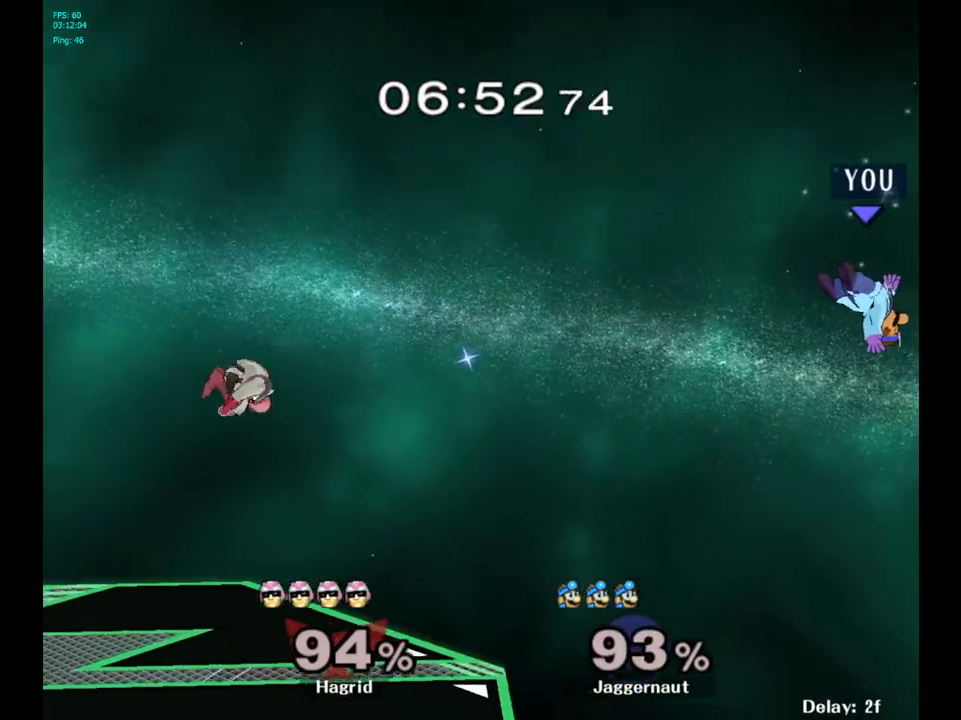
{"buttons": ["Y"], "left_stick": "left", "right_stick": "center", "events": [[83, "Y", "down"], [83, "left_stick", "left"], [217, "Y", "up"], [250, "Y", "down"], [383, "Y", "up"], [417, "Y", "down"]]}
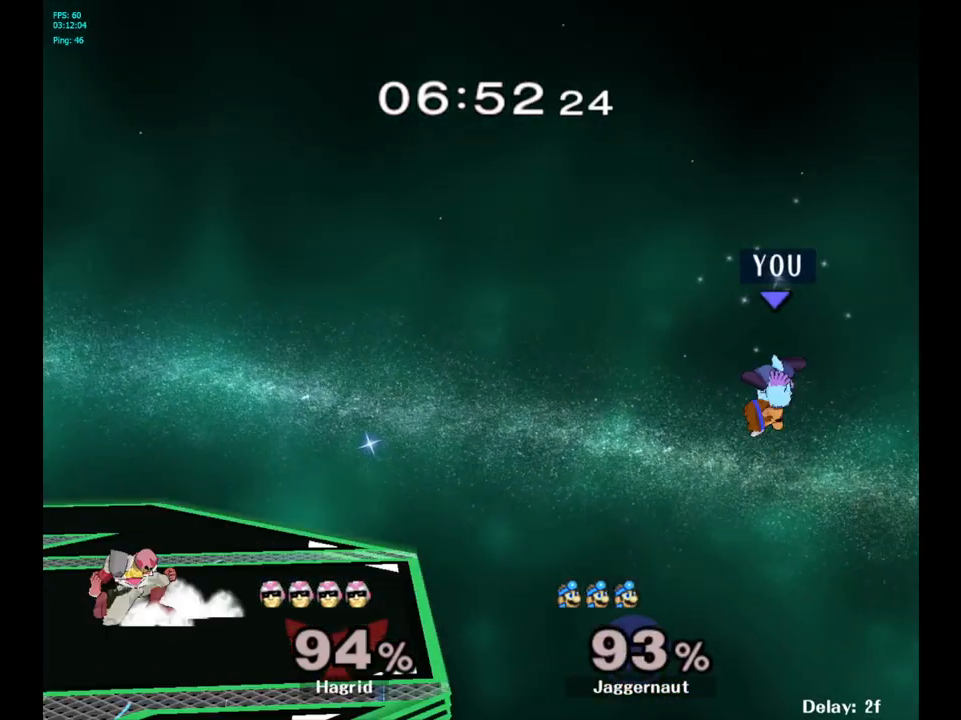
{"buttons": [], "left_stick": "up-left", "right_stick": "center", "events": [[50, "Y", "up"], [100, "Y", "down"], [250, "Y", "up"], [483, "left_stick", "up-left"]]}
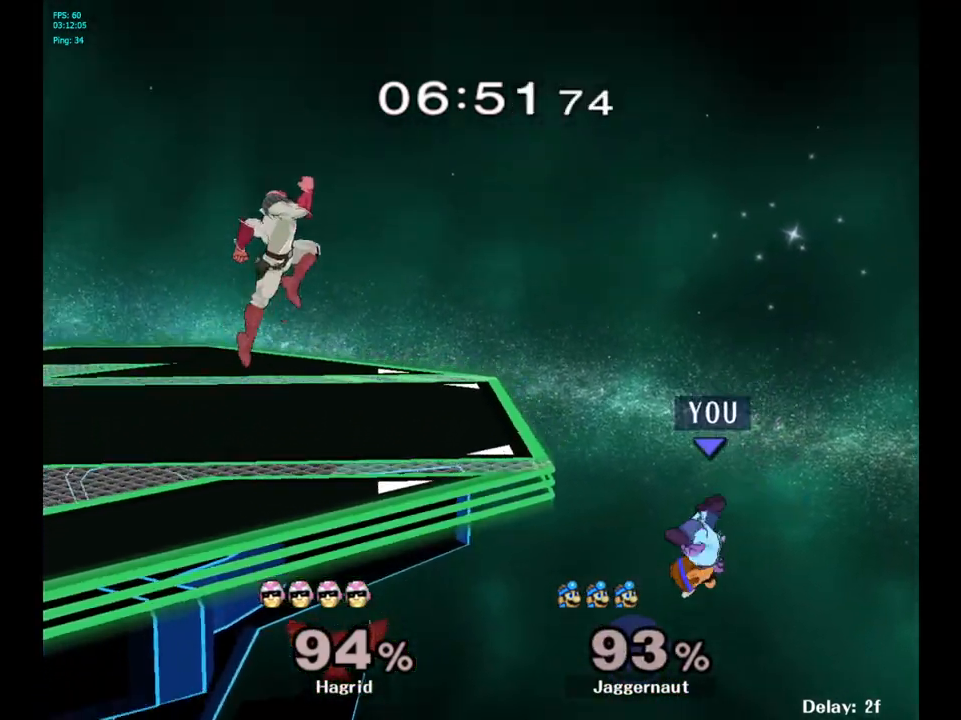
{"buttons": [], "left_stick": "up", "right_stick": "center", "events": [[33, "left_stick", "up"], [317, "B", "down"], [467, "B", "up"]]}
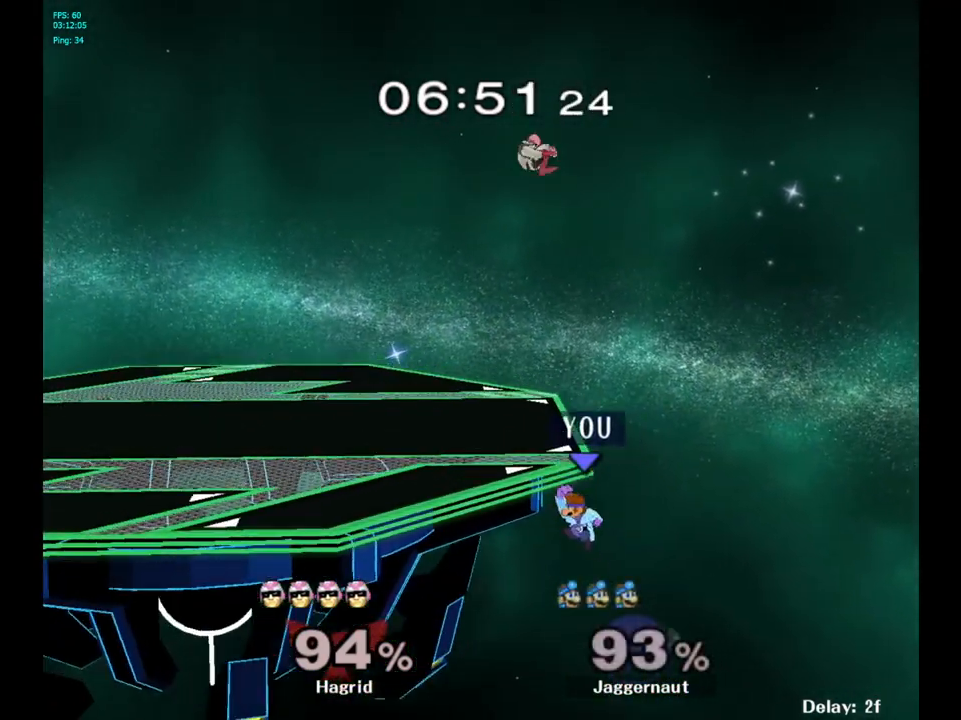
{"buttons": [], "left_stick": "right", "right_stick": "center", "events": [[83, "left_stick", "center"], [483, "left_stick", "right"]]}
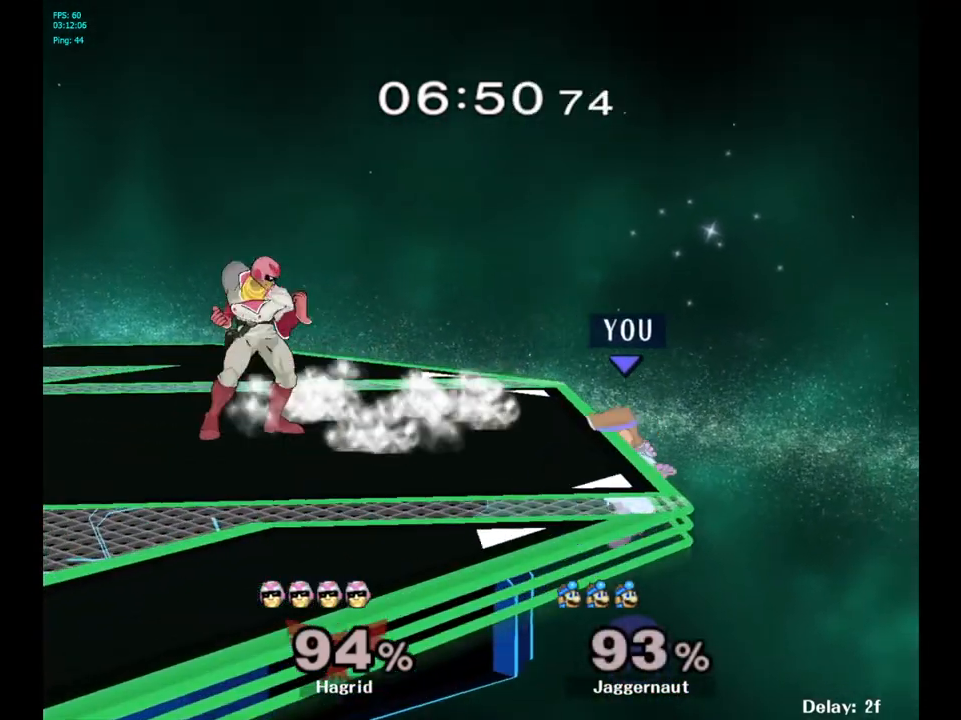
{"buttons": ["A"], "left_stick": "left", "right_stick": "center", "events": [[67, "left_stick", "left"], [83, "Y", "down"], [200, "left_stick", "center"], [250, "A", "down"], [333, "Y", "up"], [467, "left_stick", "left"]]}
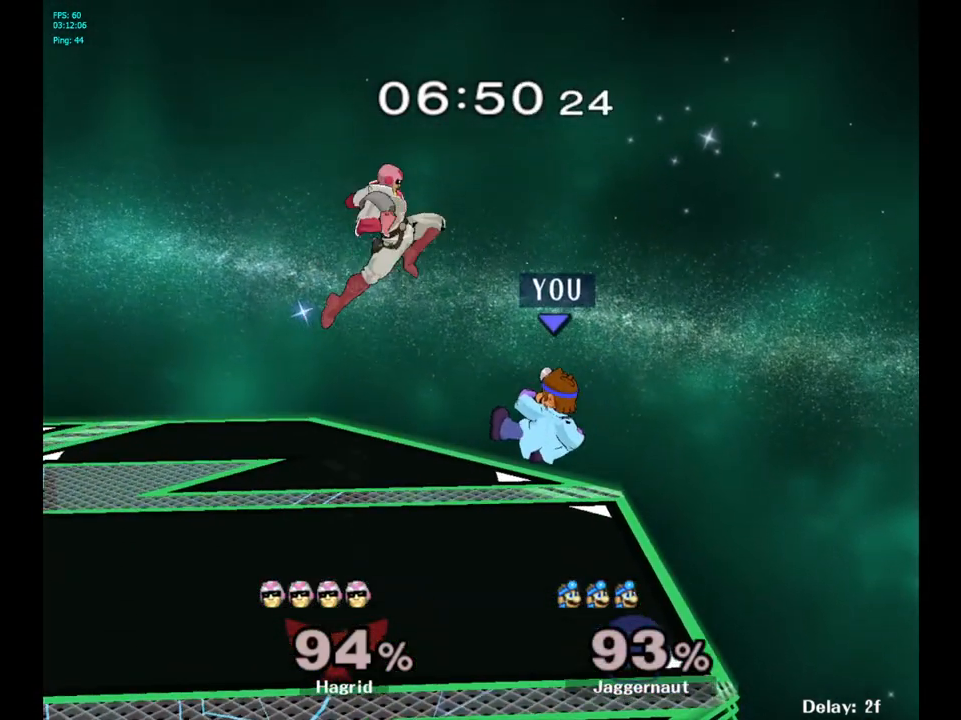
{"buttons": ["R1"], "left_stick": "center", "right_stick": "center", "events": [[50, "A", "up"], [233, "R1", "down"], [267, "left_stick", "down-left"], [433, "left_stick", "center"]]}
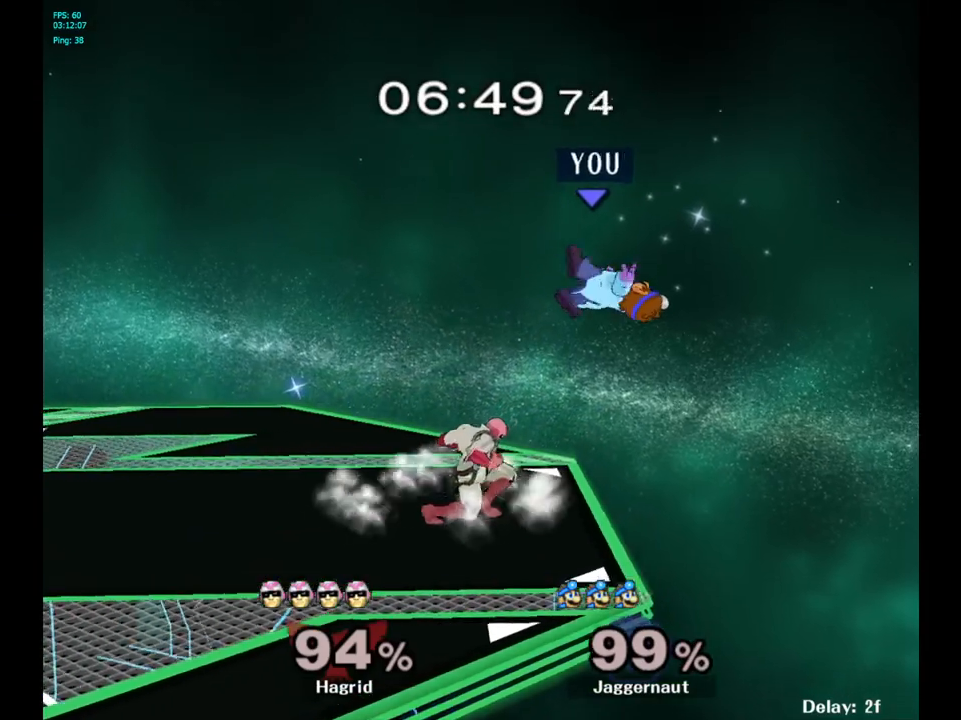
{"buttons": [], "left_stick": "left", "right_stick": "center", "events": [[33, "R1", "up"], [117, "left_stick", "left"], [300, "left_stick", "center"], [433, "left_stick", "left"]]}
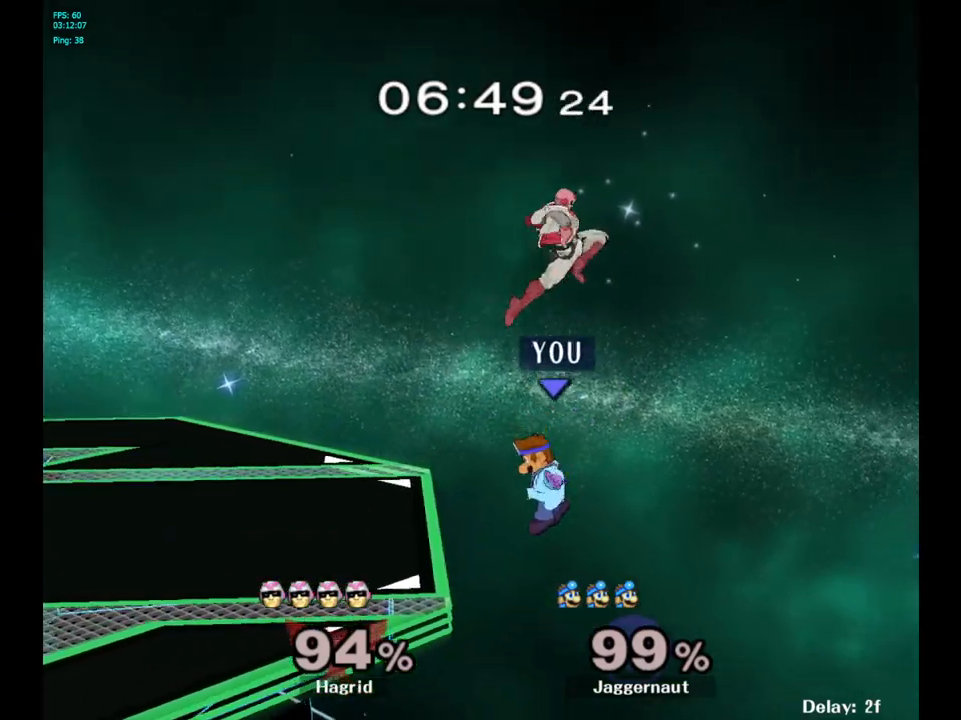
{"buttons": ["Y"], "left_stick": "left", "right_stick": "center", "events": [[267, "left_stick", "center"], [433, "left_stick", "left"], [483, "Y", "down"]]}
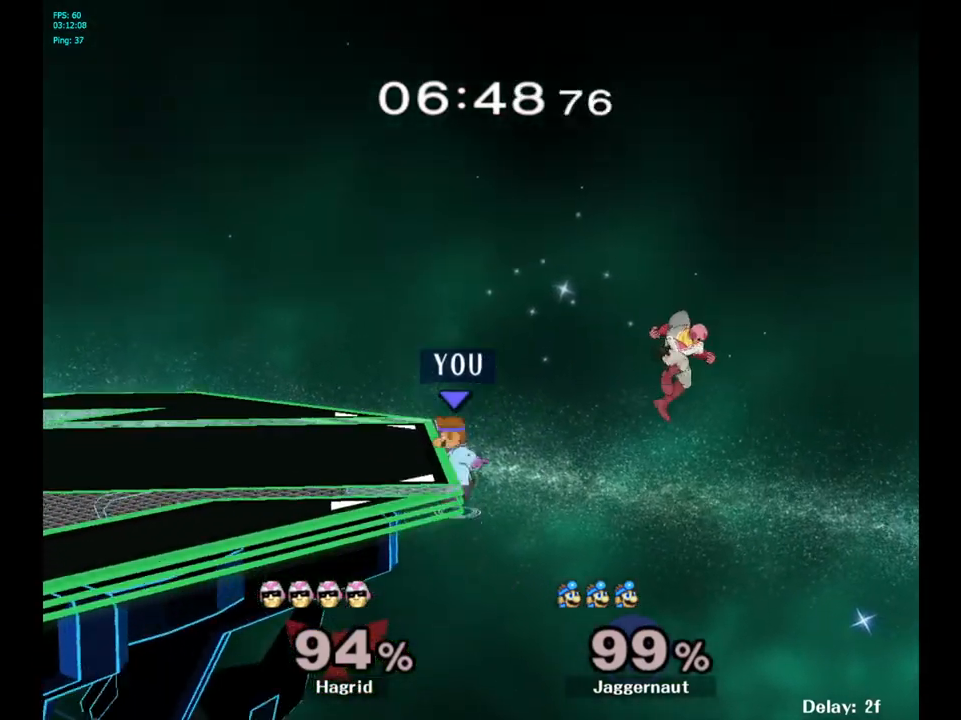
{"buttons": ["Y", "R1"], "left_stick": "down-left", "right_stick": "center", "events": [[83, "left_stick", "down-left"], [100, "R1", "down"], [217, "Y", "up"], [233, "left_stick", "center"], [250, "R1", "up"], [433, "Y", "down"], [450, "left_stick", "down-left"], [467, "R1", "down"]]}
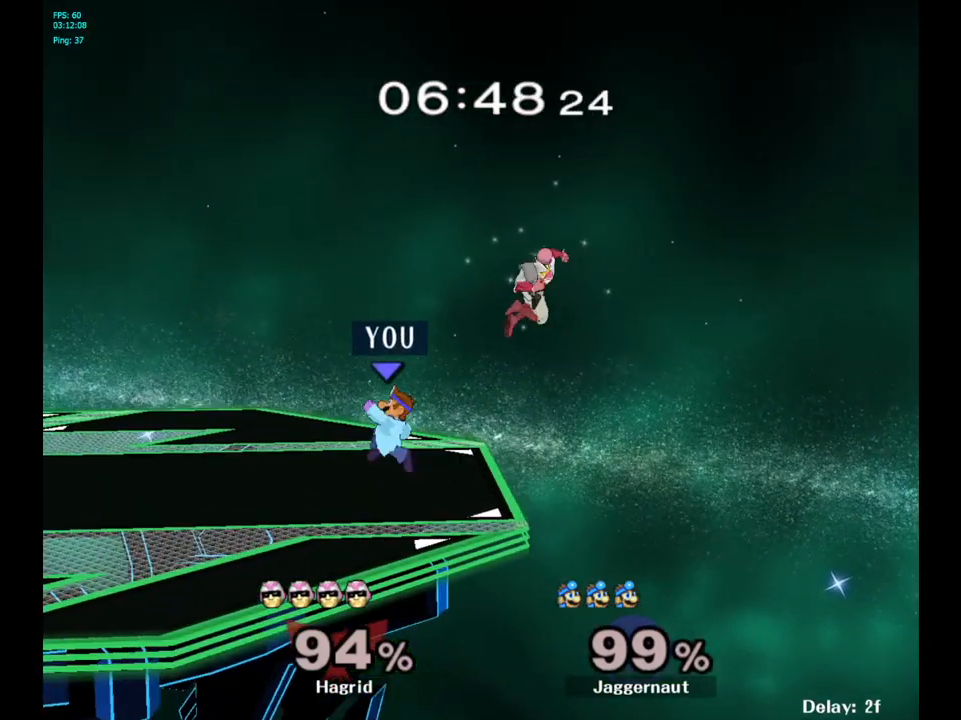
{"buttons": [], "left_stick": "down", "right_stick": "center", "events": [[100, "Y", "up"], [100, "left_stick", "center"], [117, "R1", "up"], [200, "left_stick", "down-right"], [233, "A", "down"], [283, "left_stick", "center"], [350, "A", "up"], [467, "left_stick", "down"]]}
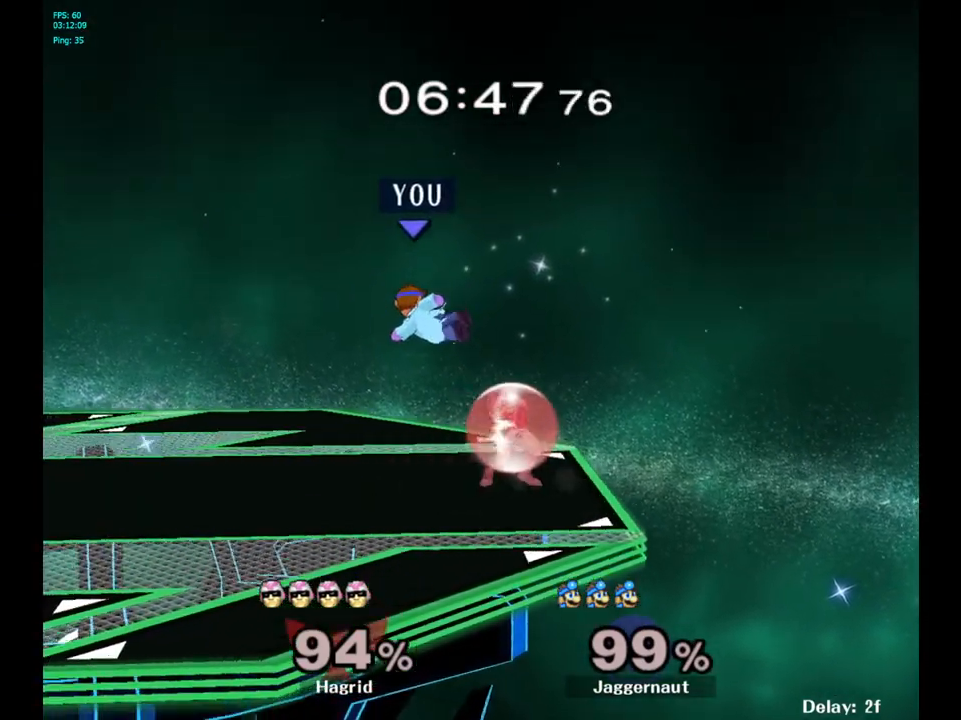
{"buttons": ["R1"], "left_stick": "center", "right_stick": "center", "events": [[67, "left_stick", "down-left"], [183, "left_stick", "left"], [200, "R1", "down"], [300, "left_stick", "center"]]}
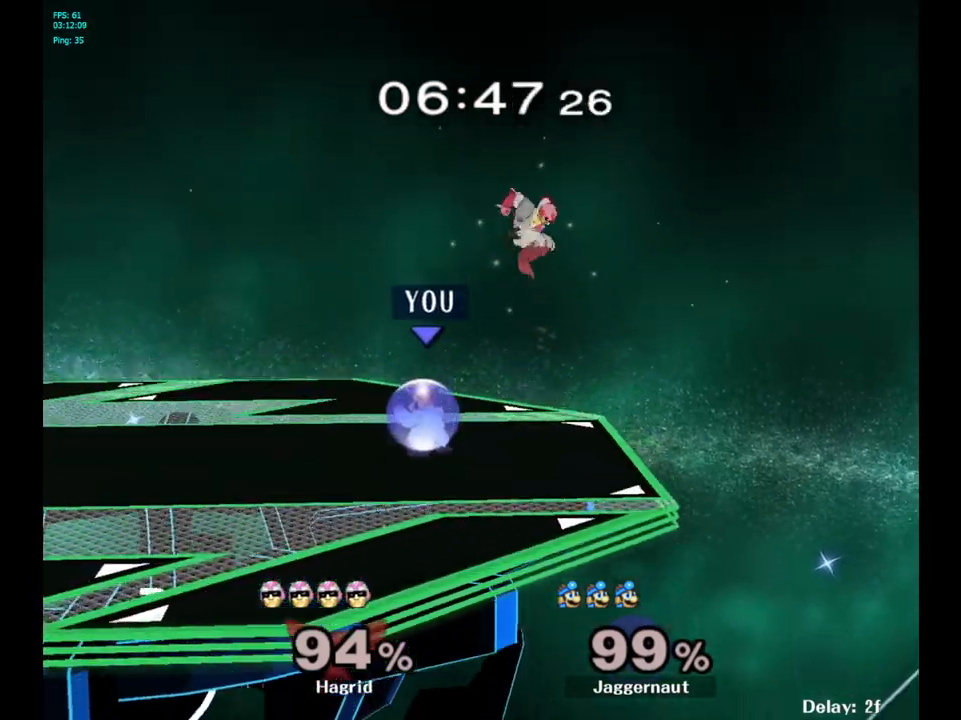
{"buttons": ["R1"], "left_stick": "center", "right_stick": "center", "events": []}
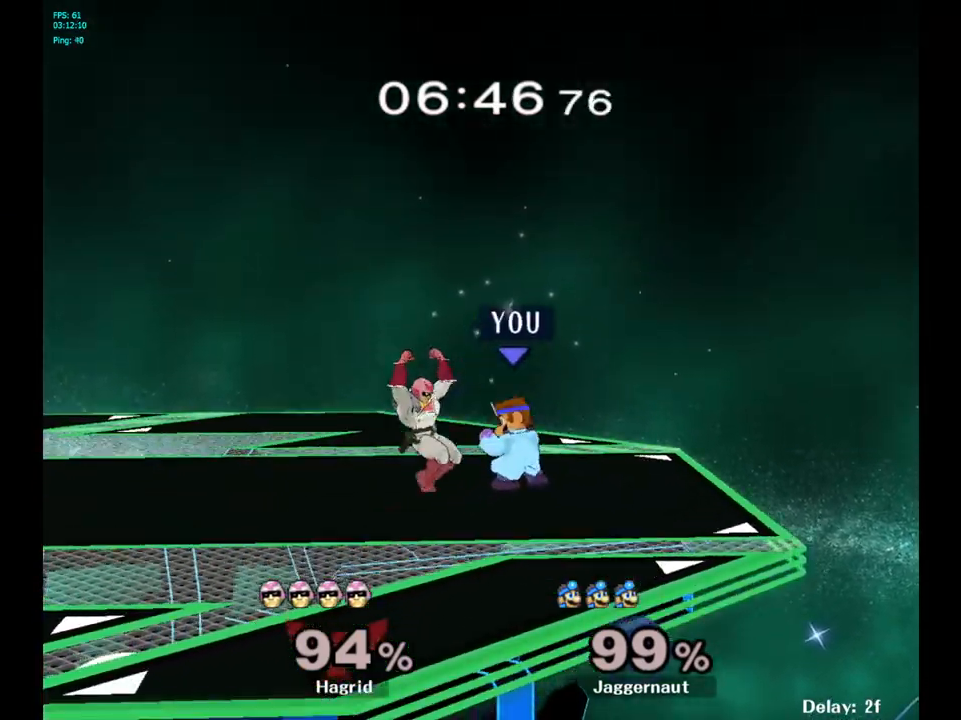
{"buttons": ["R1"], "left_stick": "center", "right_stick": "center", "events": [[100, "A", "down"], [150, "A", "up"], [283, "left_stick", "left"], [467, "left_stick", "center"]]}
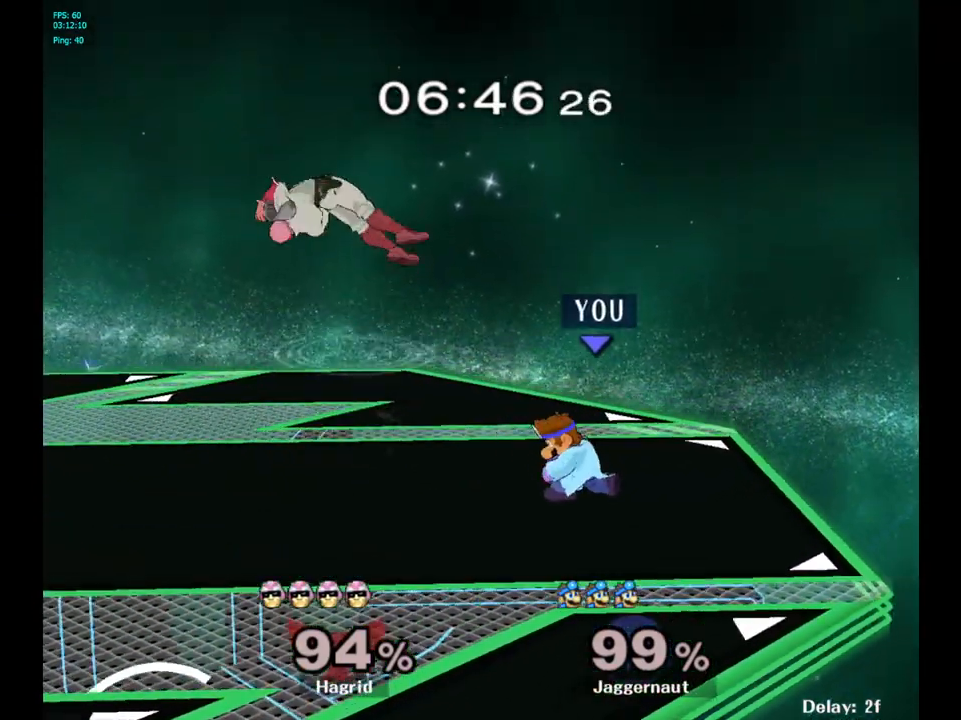
{"buttons": [], "left_stick": "left", "right_stick": "center", "events": [[50, "R1", "up"], [383, "left_stick", "right"], [483, "left_stick", "left"]]}
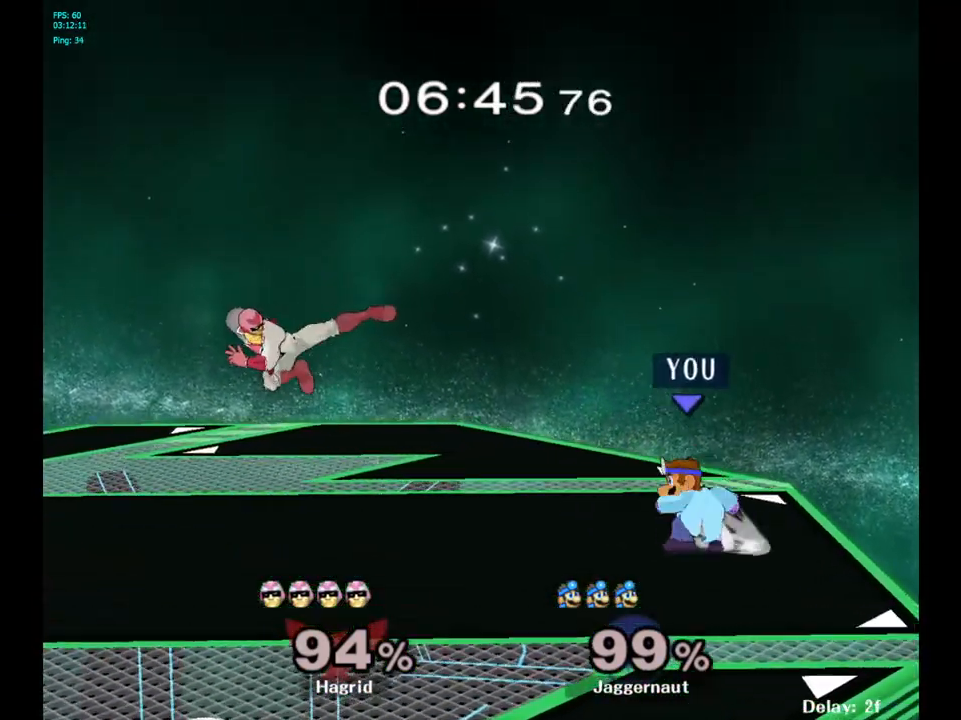
{"buttons": ["A"], "left_stick": "center", "right_stick": "center", "events": [[317, "Y", "down"], [367, "left_stick", "center"], [400, "A", "down"], [483, "Y", "up"]]}
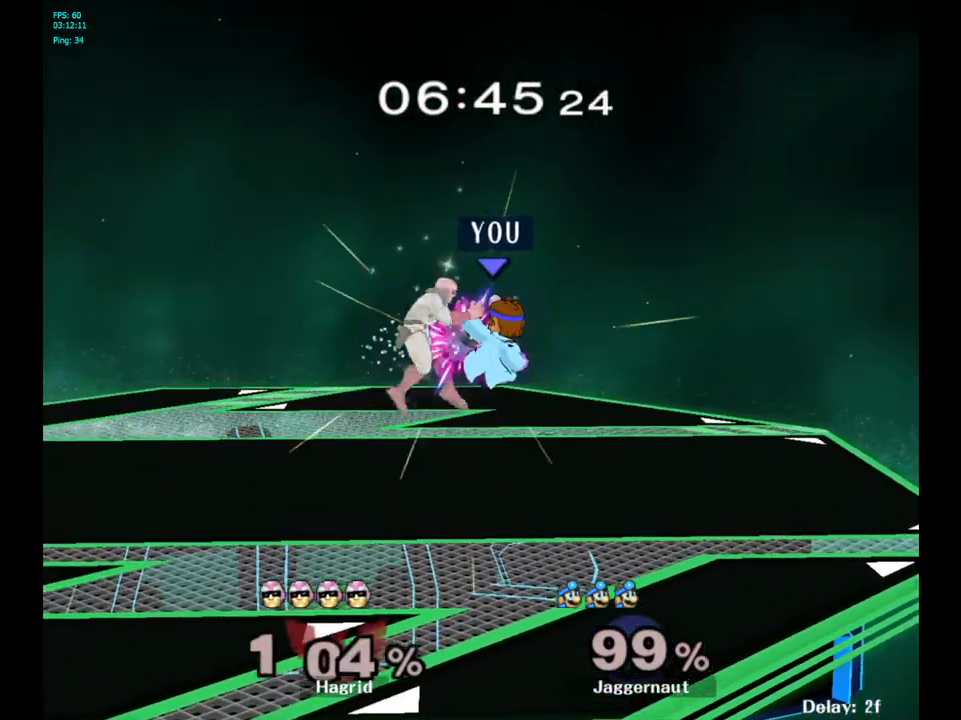
{"buttons": [], "left_stick": "left", "right_stick": "center", "events": [[117, "A", "up"], [233, "left_stick", "left"]]}
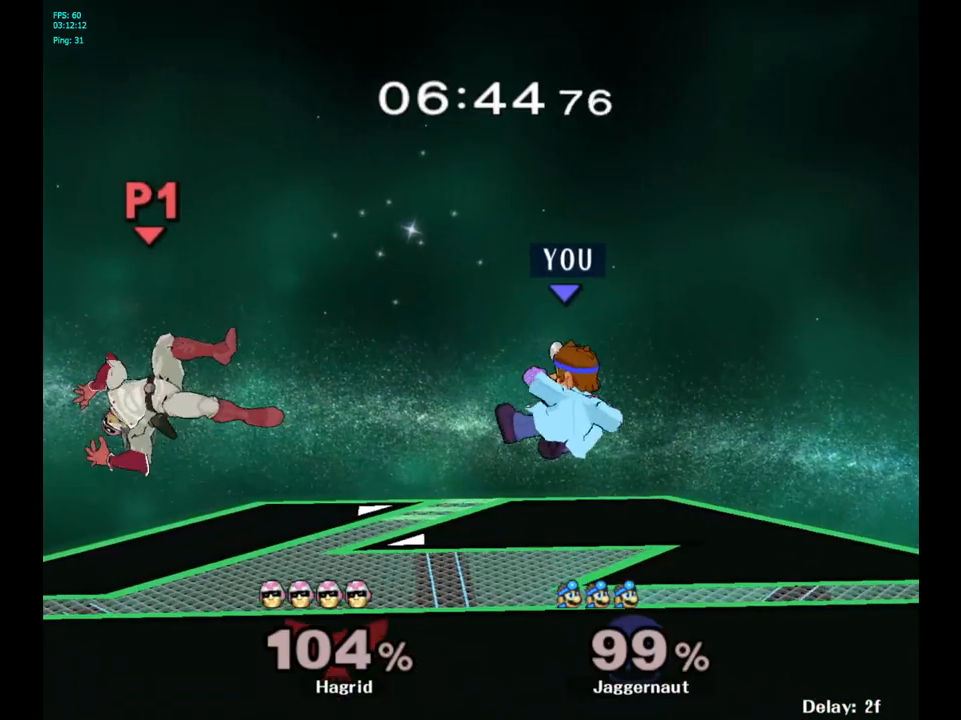
{"buttons": [], "left_stick": "left", "right_stick": "center", "events": []}
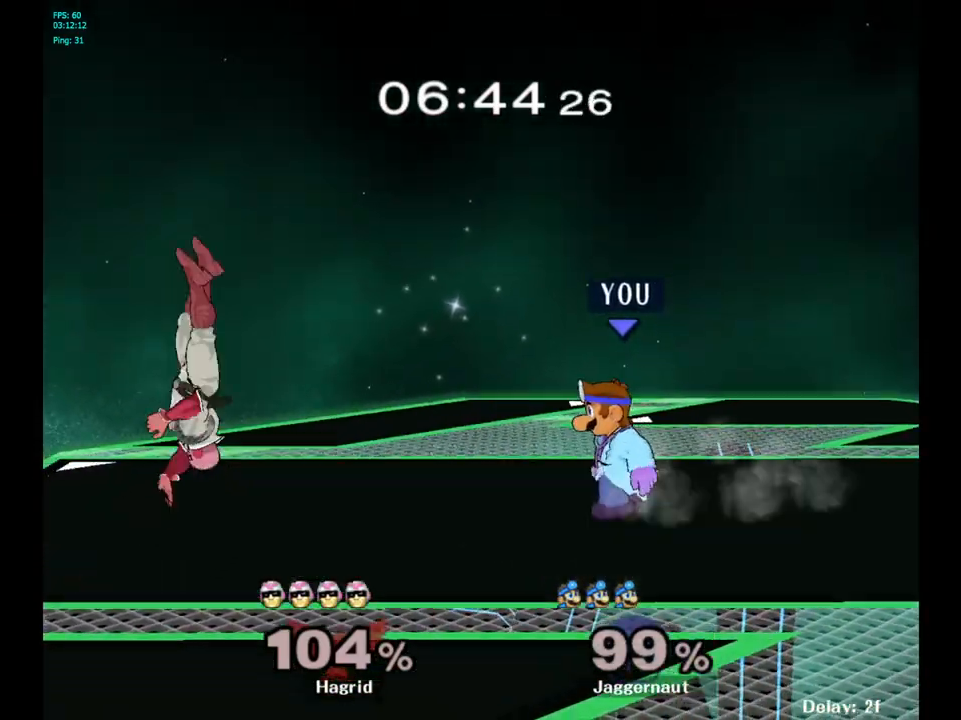
{"buttons": ["A", "Y"], "left_stick": "center", "right_stick": "center", "events": [[167, "left_stick", "center"], [283, "left_stick", "left"], [317, "Y", "down"], [400, "Y", "up"], [417, "Y", "down"], [433, "A", "down"], [483, "left_stick", "center"]]}
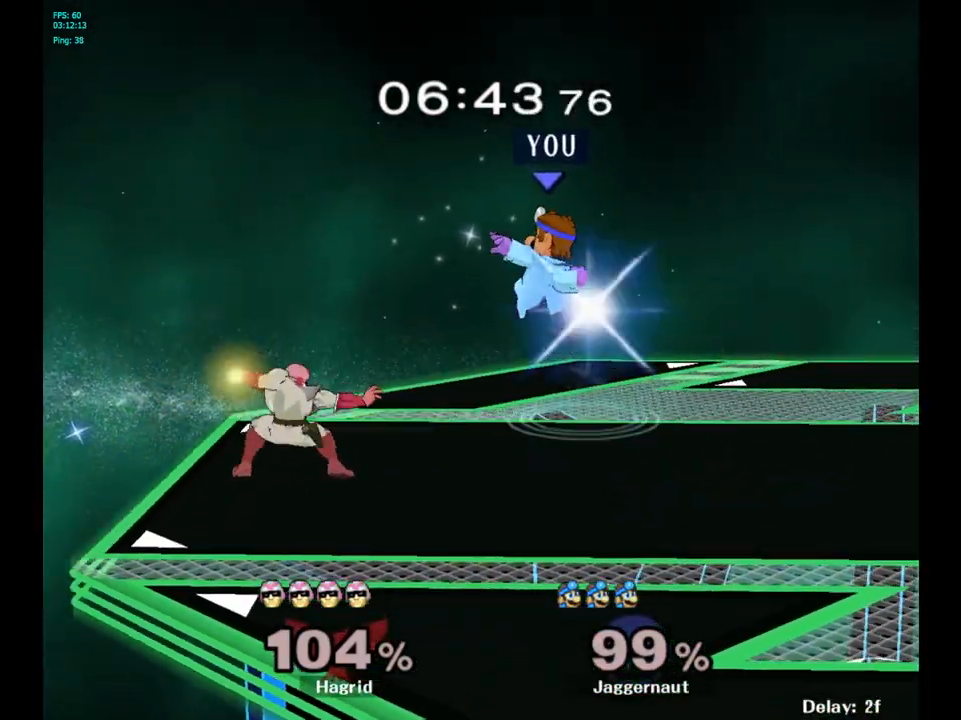
{"buttons": [], "left_stick": "right", "right_stick": "center", "events": [[33, "Y", "up"], [167, "left_stick", "right"], [183, "A", "up"]]}
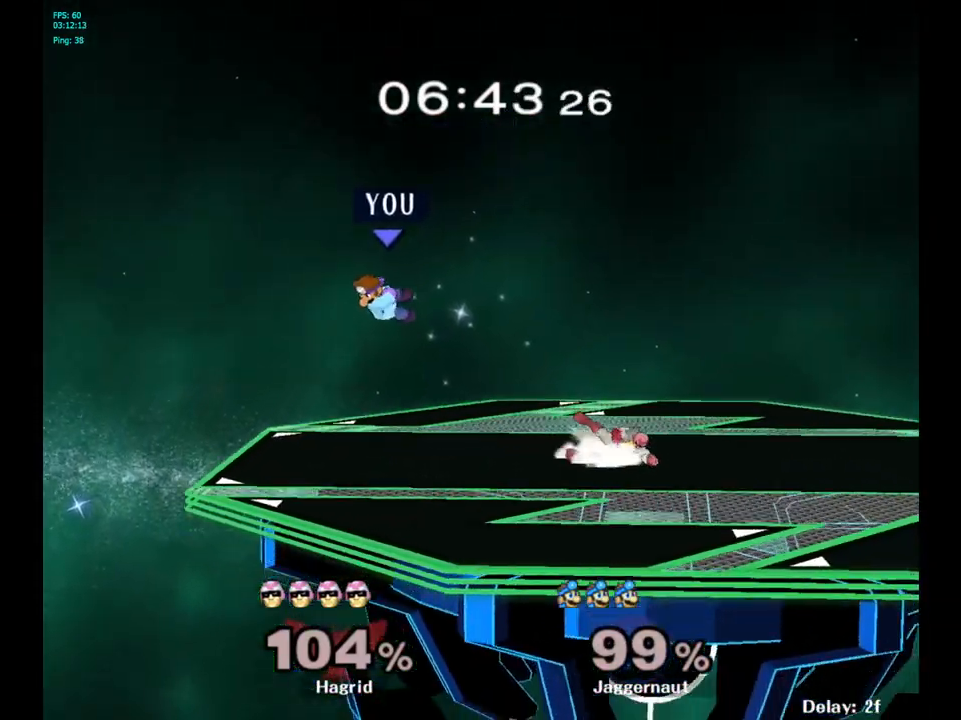
{"buttons": [], "left_stick": "right", "right_stick": "center", "events": [[350, "left_stick", "center"], [483, "left_stick", "right"]]}
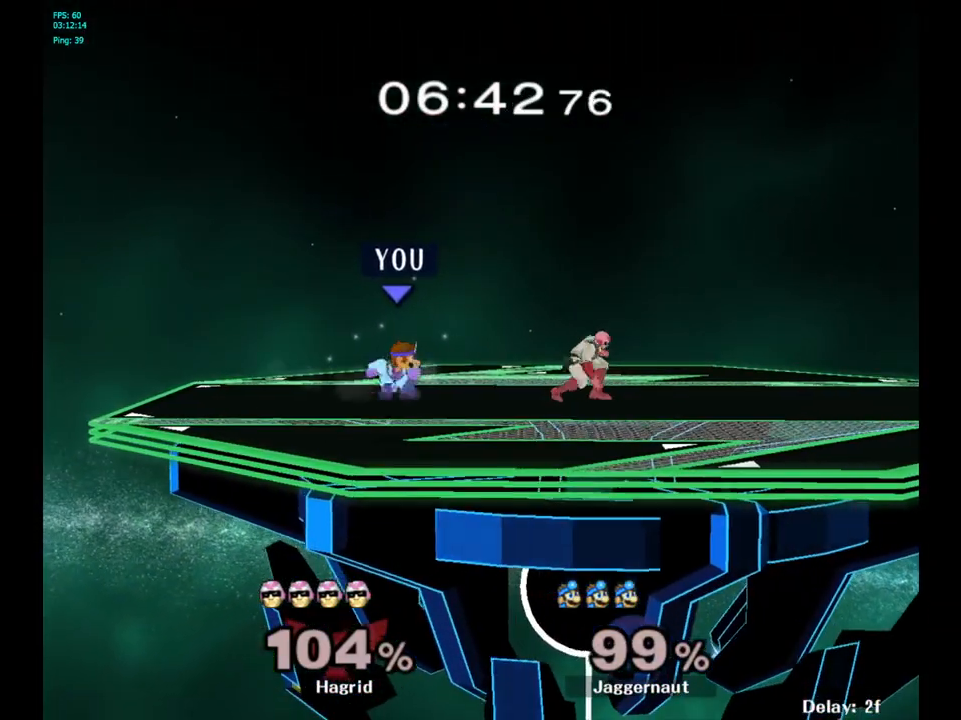
{"buttons": [], "left_stick": "center", "right_stick": "center", "events": [[117, "Y", "down"], [217, "left_stick", "center"], [233, "A", "down"], [300, "Y", "up"], [467, "A", "up"]]}
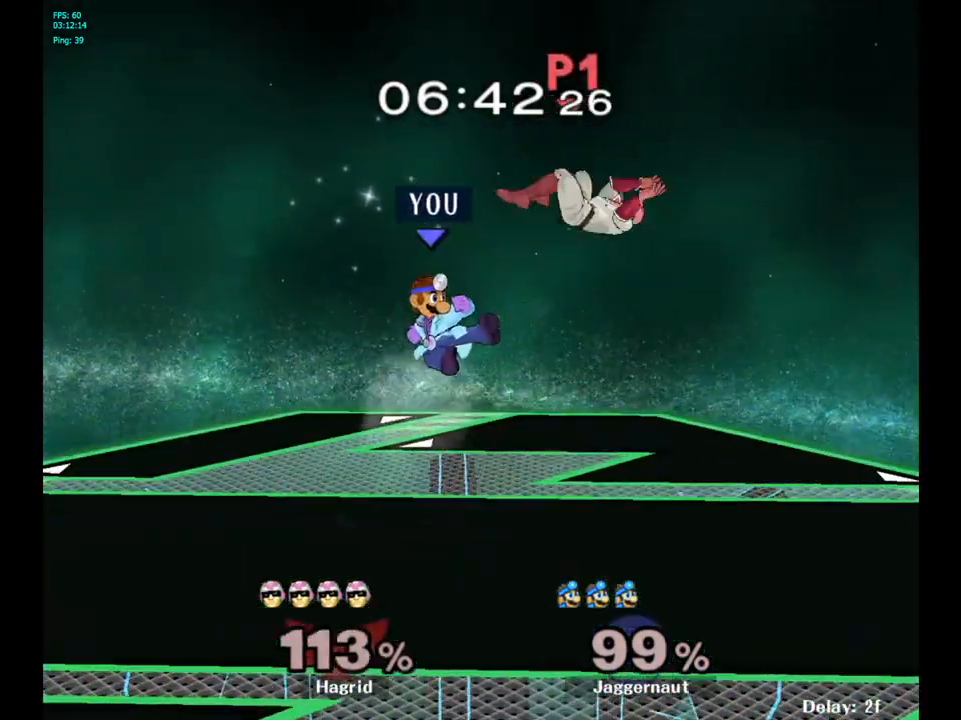
{"buttons": [], "left_stick": "right", "right_stick": "center", "events": [[33, "left_stick", "right"]]}
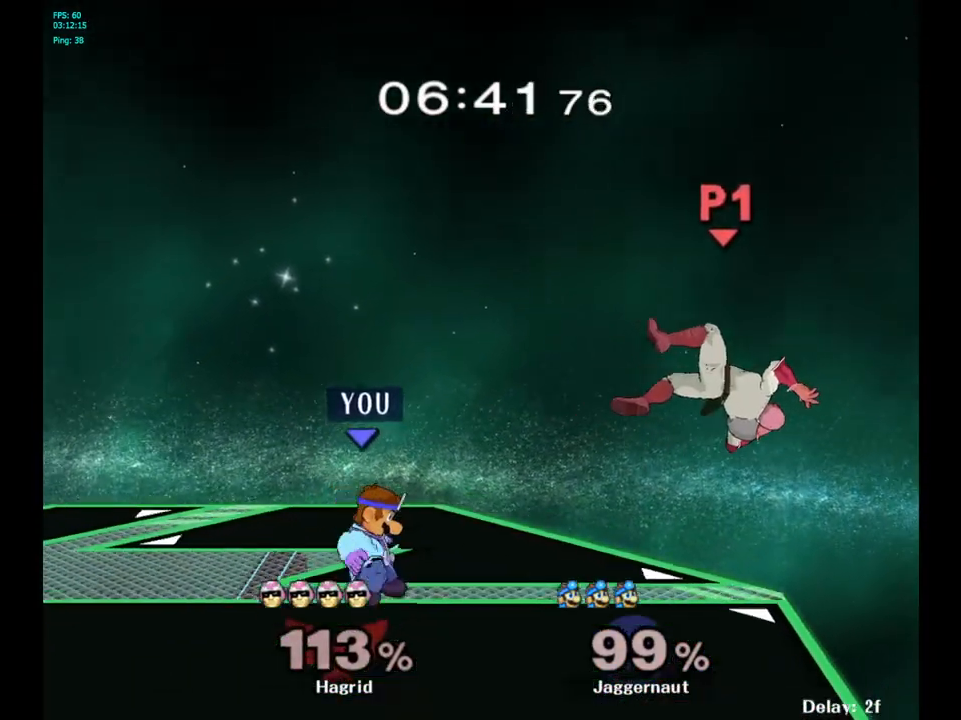
{"buttons": [], "left_stick": "up-right", "right_stick": "center", "events": [[283, "left_stick", "up-right"]]}